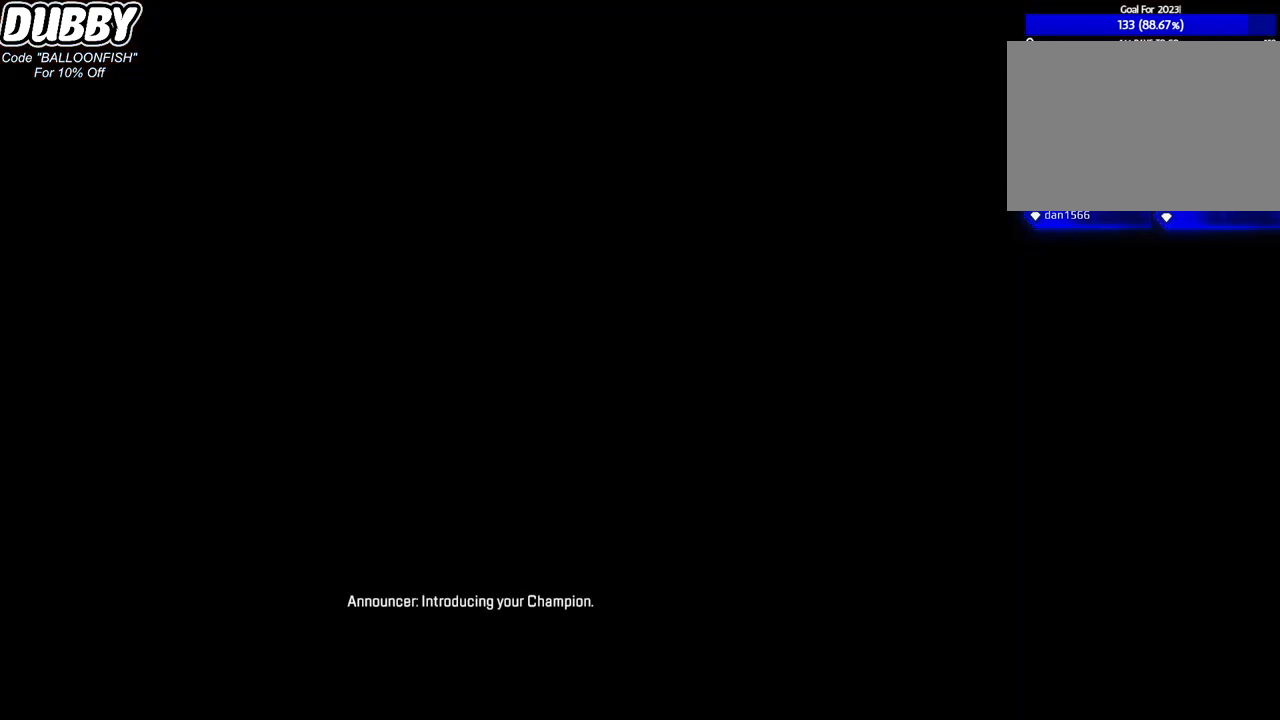
Gameplay with keyboard and mouse; each line is a JSON object with the keys and mouse buttons held at the frame after it. "events" lists presses ("down") and releases ("up") of "1", "2", "3", "4", "5", "a", "b", "c", "ctrl", "d", "e", "f", "g", "r", "s", "shift", "space", "t", "tab", "v", "w", "x", "z", "mouse_left", "mouse_wheel", "mouse_right", "mouse_mb4" and "mouse_mb5" between this image and that frame as [ms after this image, input, new state], when the widget could be followed in between. "mouse_left", "mouse_wheel", "mouse_right", "mouse_mb4", "mouse_mb5" = the "left", "wheel", "right", "mb4", "mb5" buttons of the "mouse" list. No other keys are recorded. "wheel" means that the mouse wheel is clicked or scrolled. Mouse movement is not recorded.
{"keys": [], "mouse": ["wheel"], "events": []}
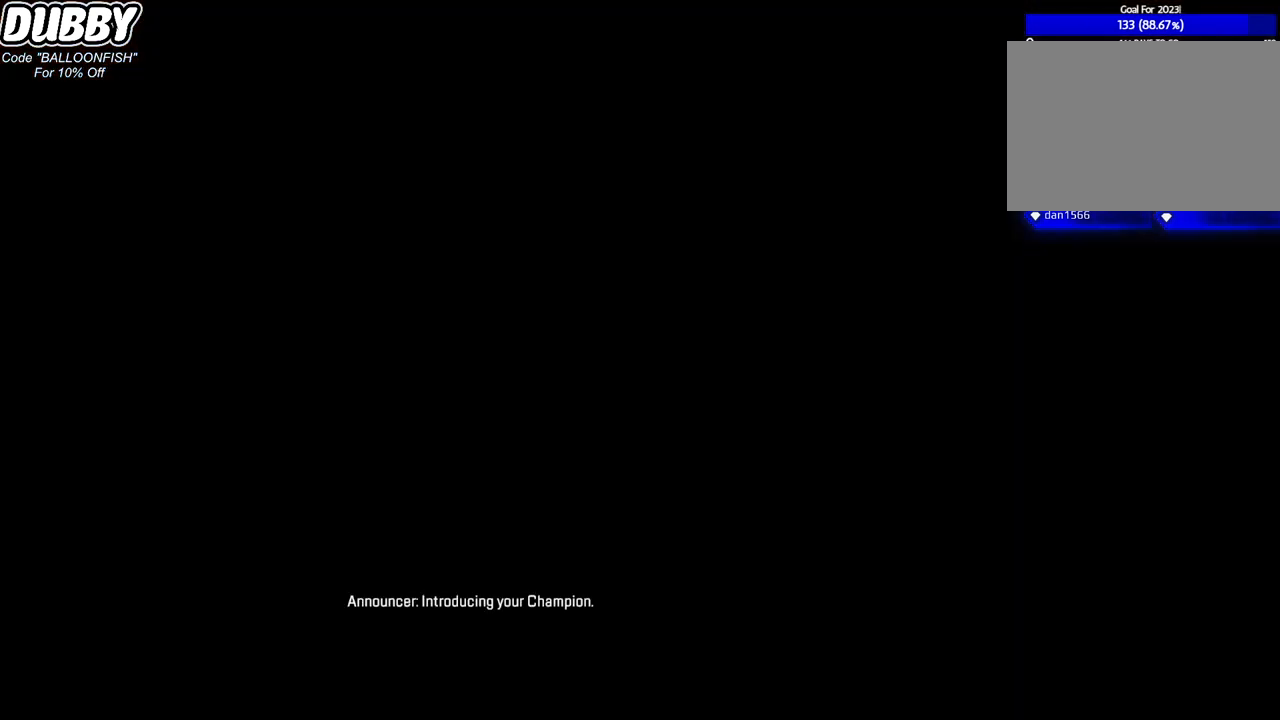
{"keys": [], "mouse": ["wheel"], "events": [[434, "mouse_wheel", "up"], [467, "mouse_wheel", "down"]]}
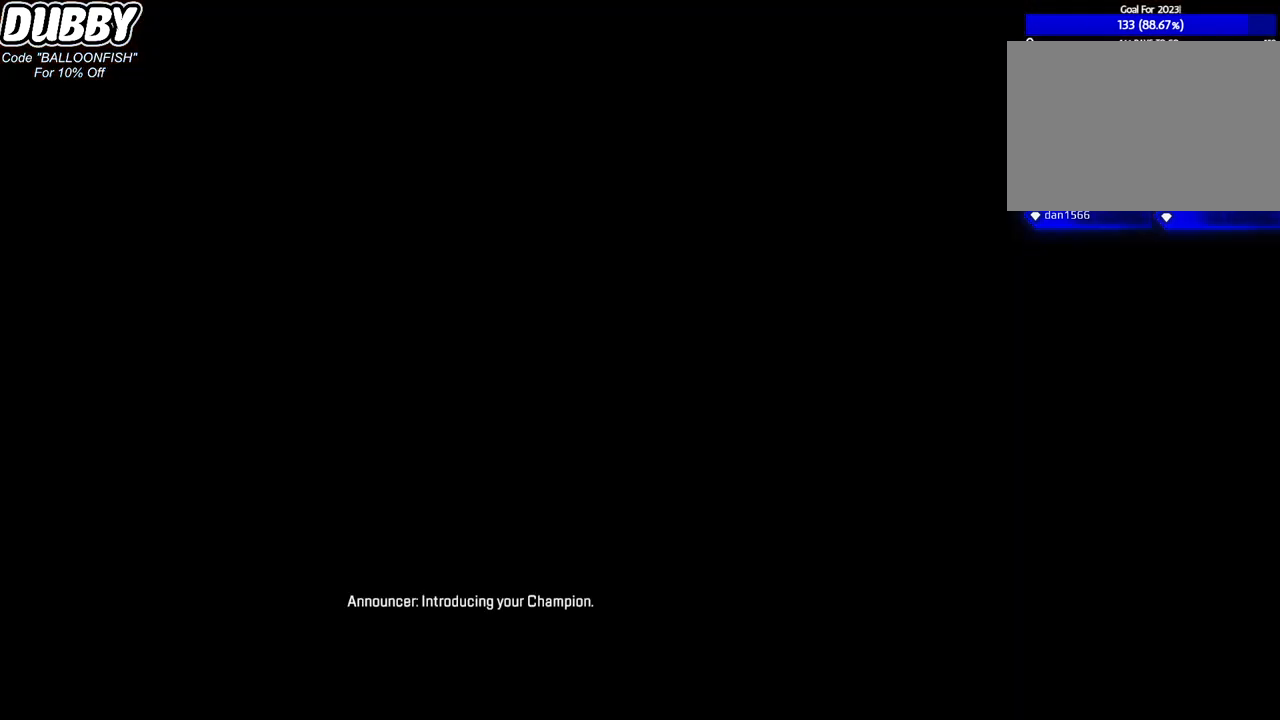
{"keys": [], "mouse": [], "events": [[501, "mouse_wheel", "up"]]}
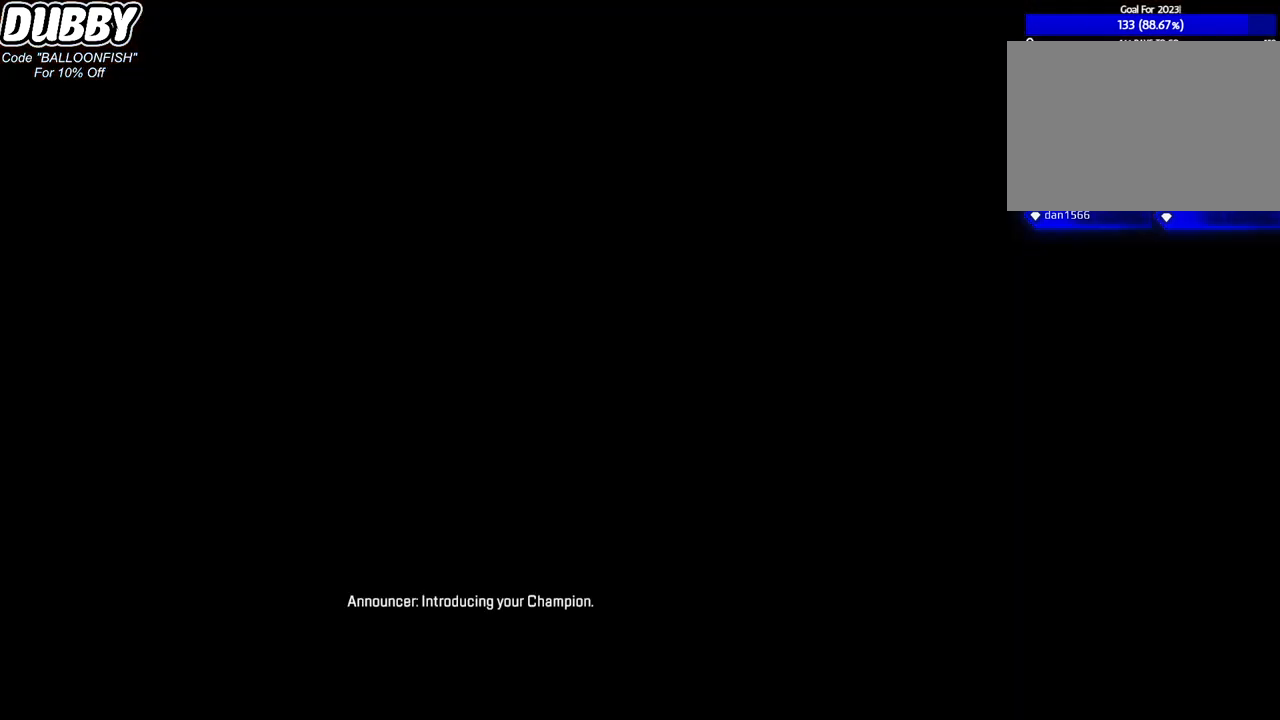
{"keys": [], "mouse": ["wheel"], "events": [[33, "mouse_wheel", "down"]]}
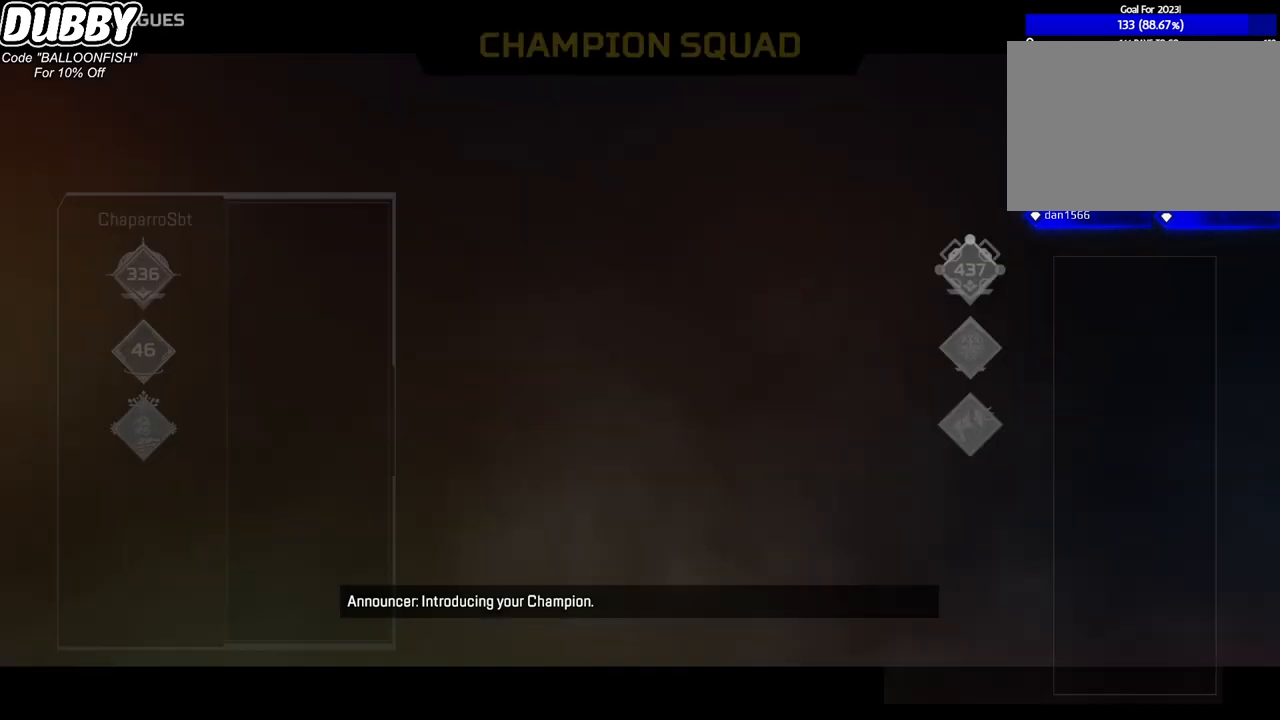
{"keys": [], "mouse": ["wheel"], "events": [[33, "mouse_wheel", "up"], [67, "mouse_wheel", "down"]]}
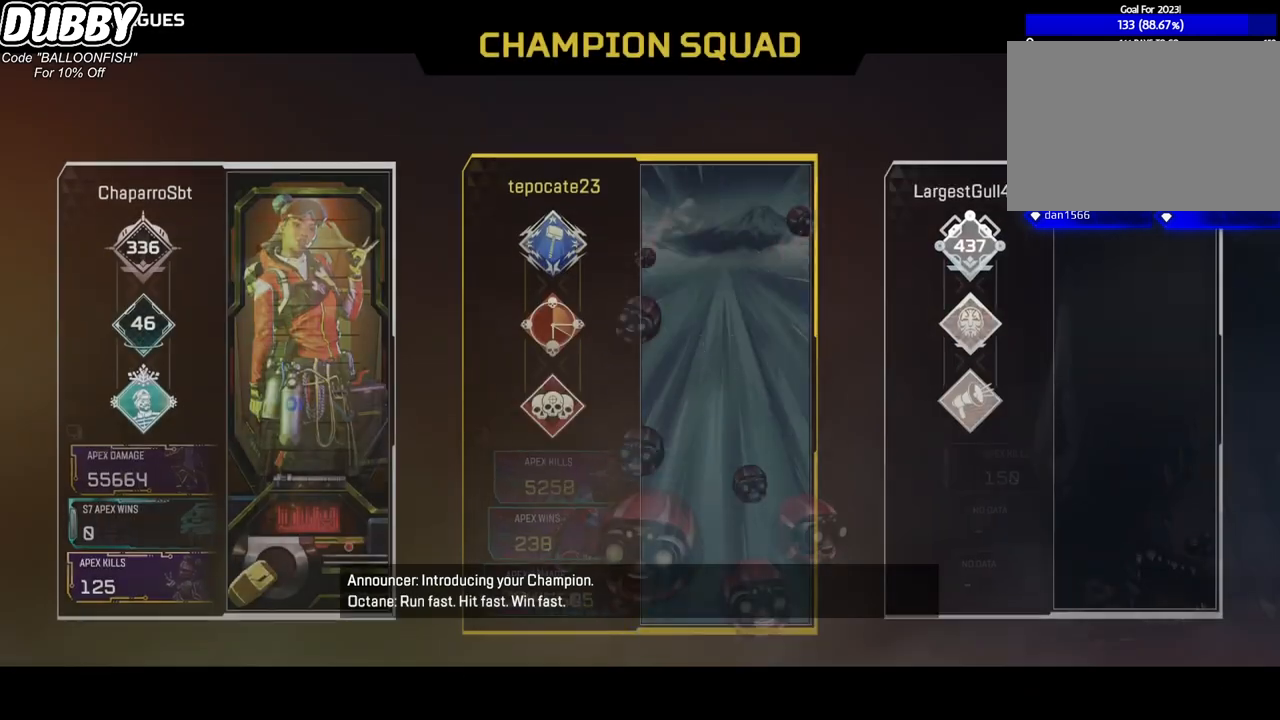
{"keys": [], "mouse": ["wheel"], "events": [[33, "mouse_wheel", "up"], [133, "mouse_wheel", "down"], [467, "mouse_wheel", "up"], [501, "mouse_wheel", "down"]]}
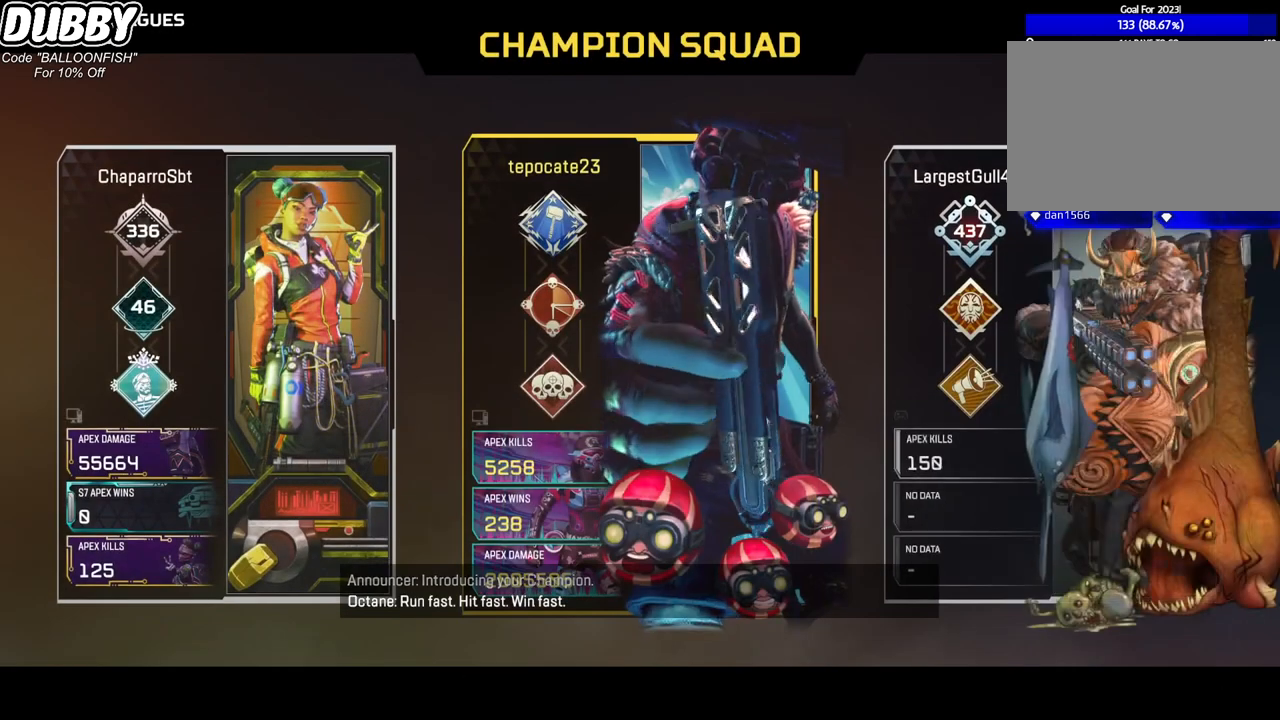
{"keys": [], "mouse": ["wheel"], "events": [[167, "mouse_wheel", "up"], [200, "mouse_wheel", "down"]]}
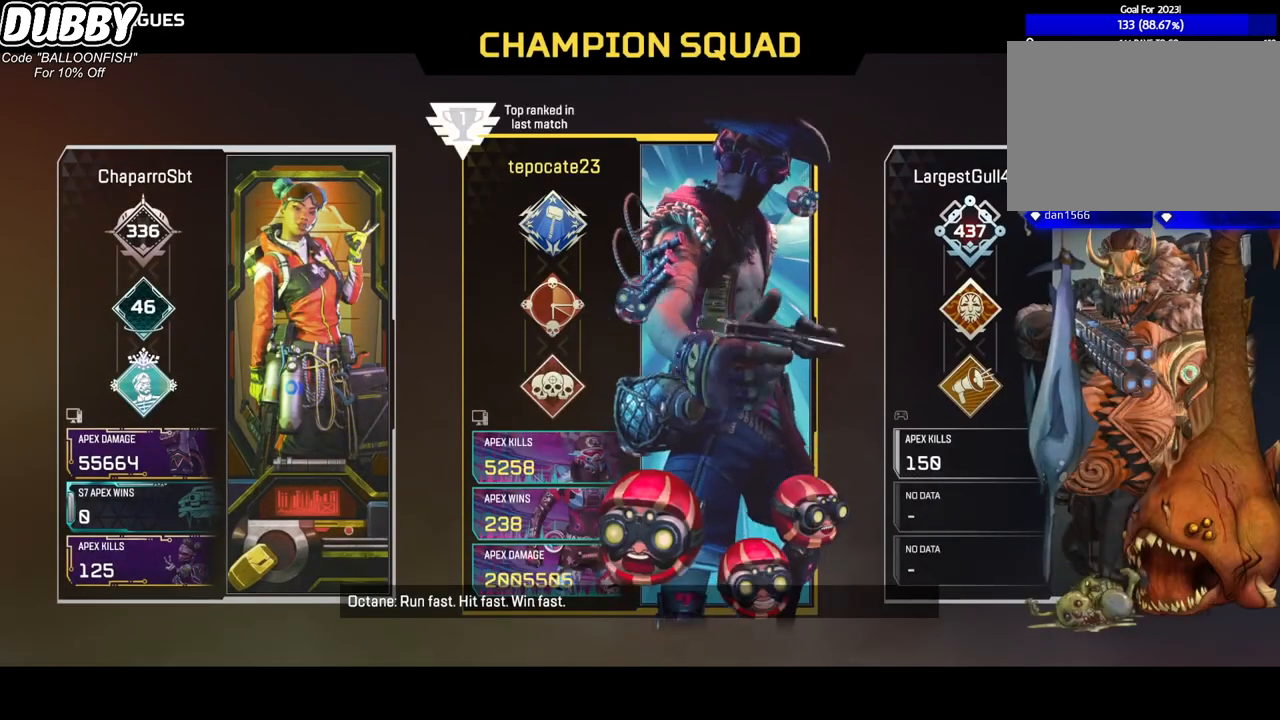
{"keys": [], "mouse": ["wheel"], "events": []}
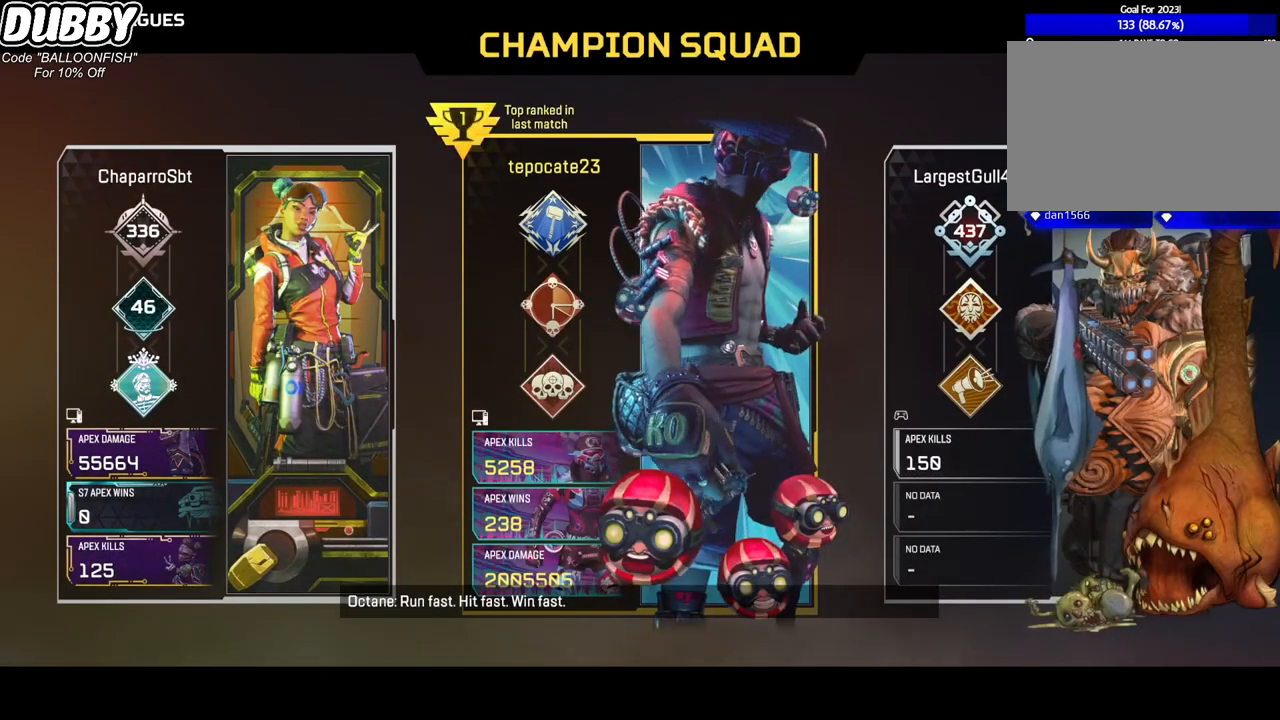
{"keys": [], "mouse": ["wheel"], "events": [[368, "mouse_wheel", "up"], [468, "mouse_wheel", "down"]]}
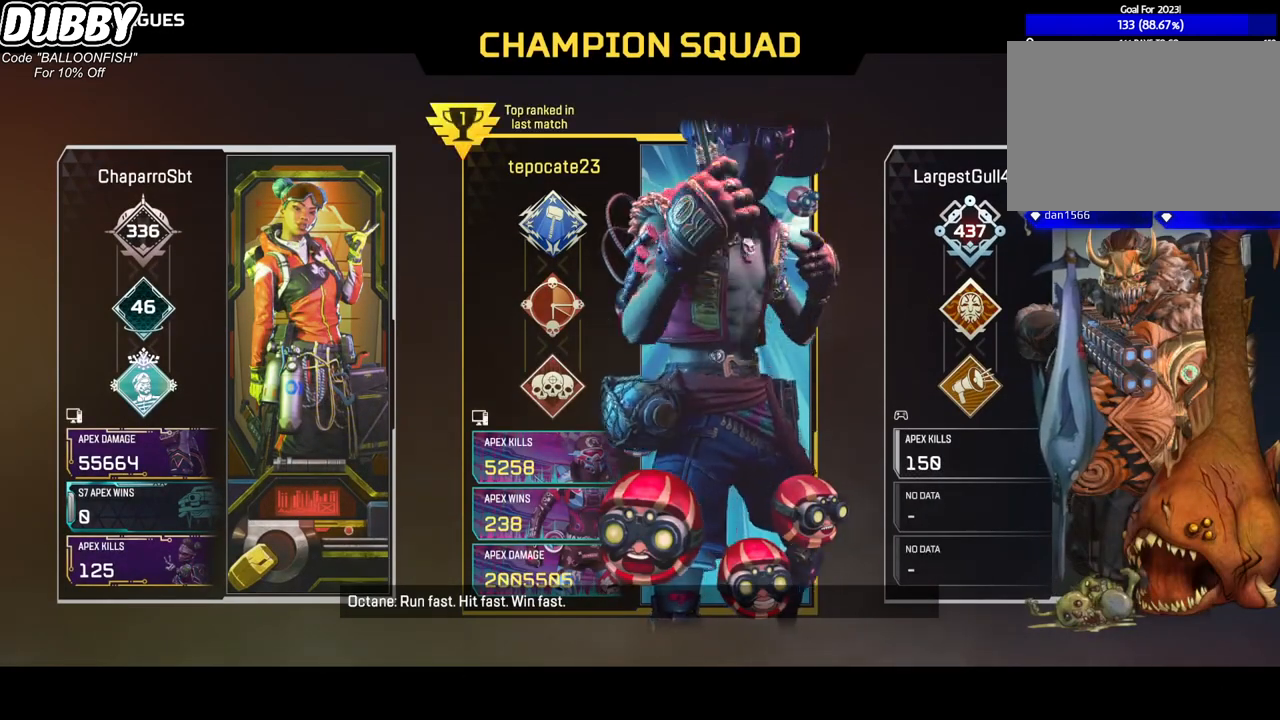
{"keys": [], "mouse": ["wheel"], "events": []}
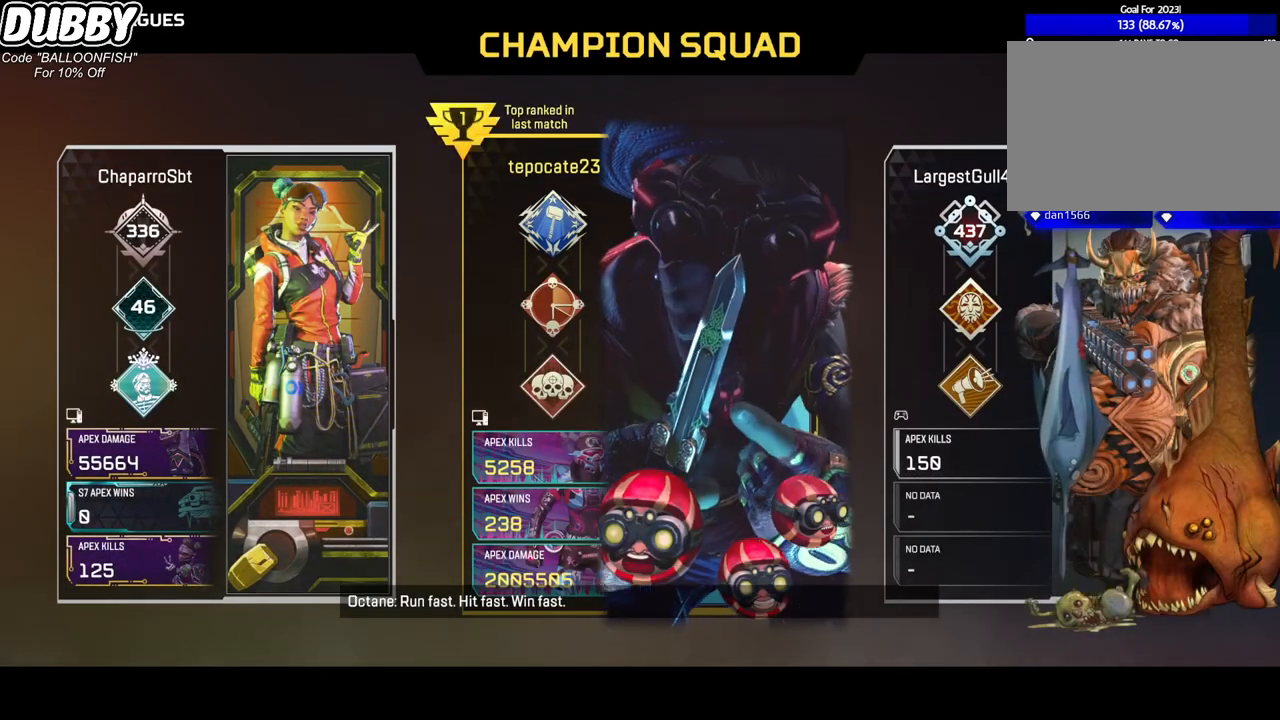
{"keys": [], "mouse": ["wheel"], "events": [[167, "mouse_wheel", "up"], [301, "mouse_wheel", "down"]]}
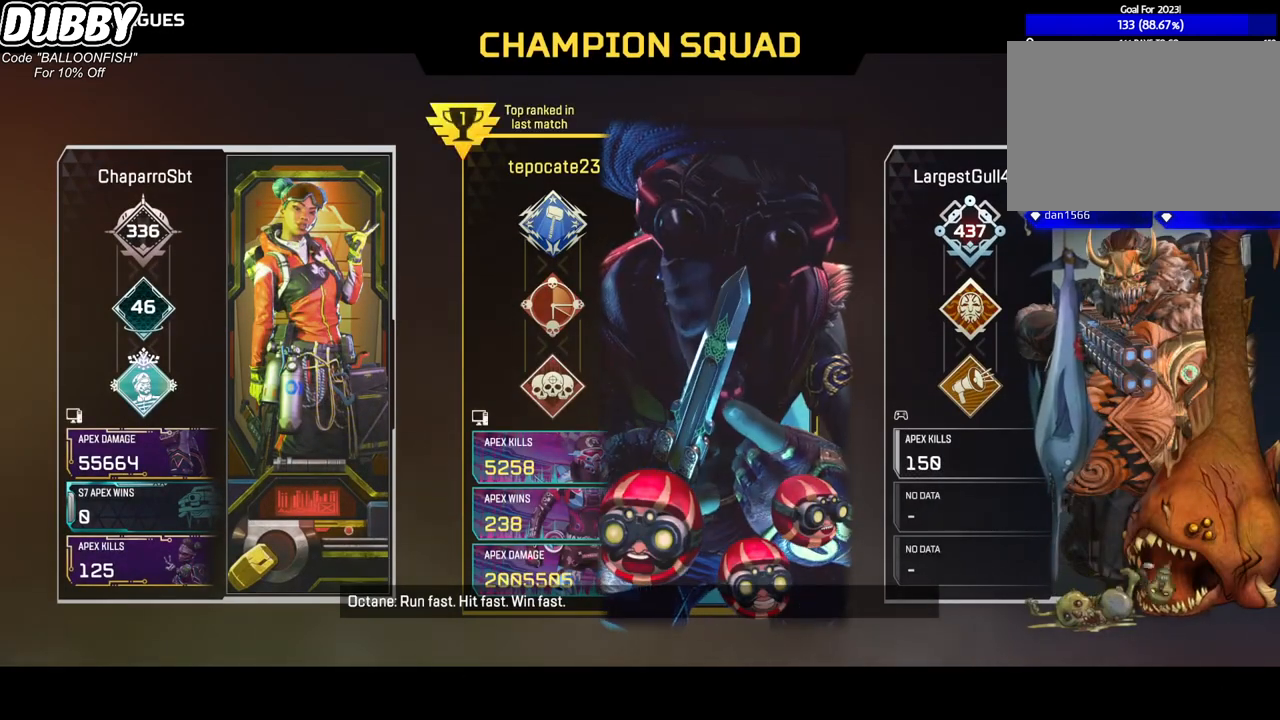
{"keys": [], "mouse": ["wheel"], "events": []}
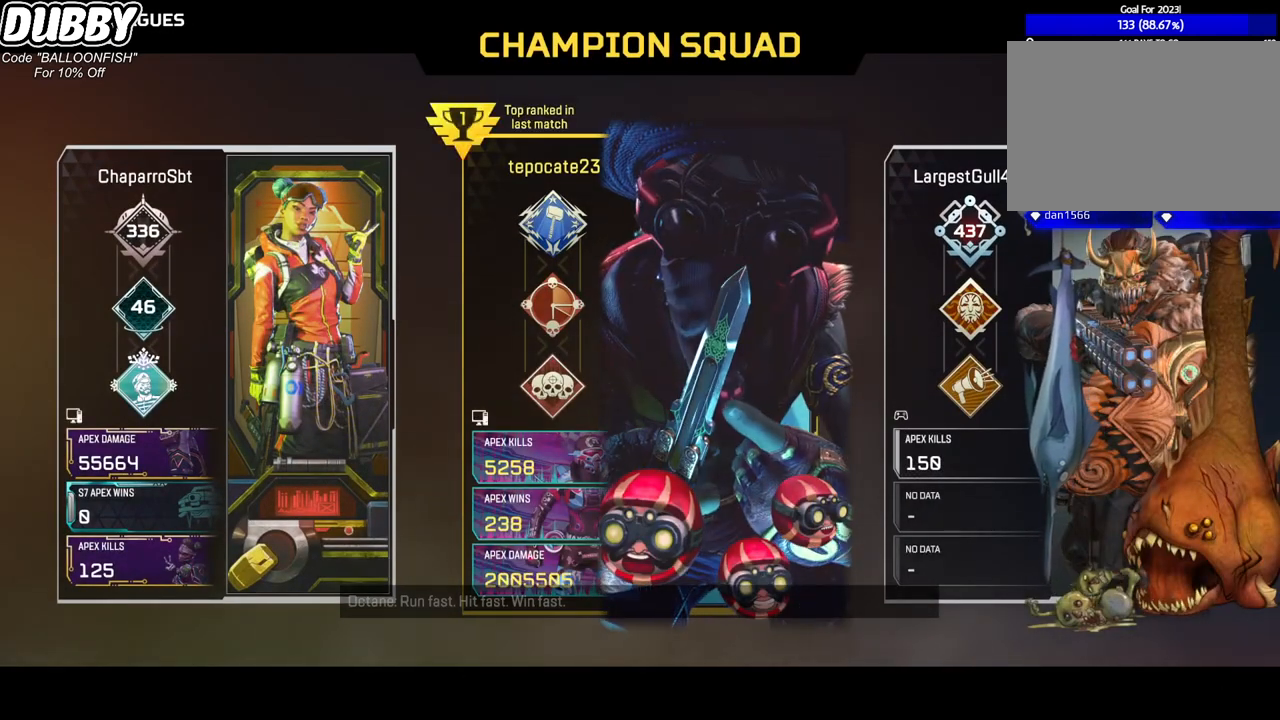
{"keys": [], "mouse": [], "events": [[66, "mouse_wheel", "up"], [100, "mouse_wheel", "down"], [233, "mouse_wheel", "up"], [300, "mouse_wheel", "down"], [434, "mouse_wheel", "up"]]}
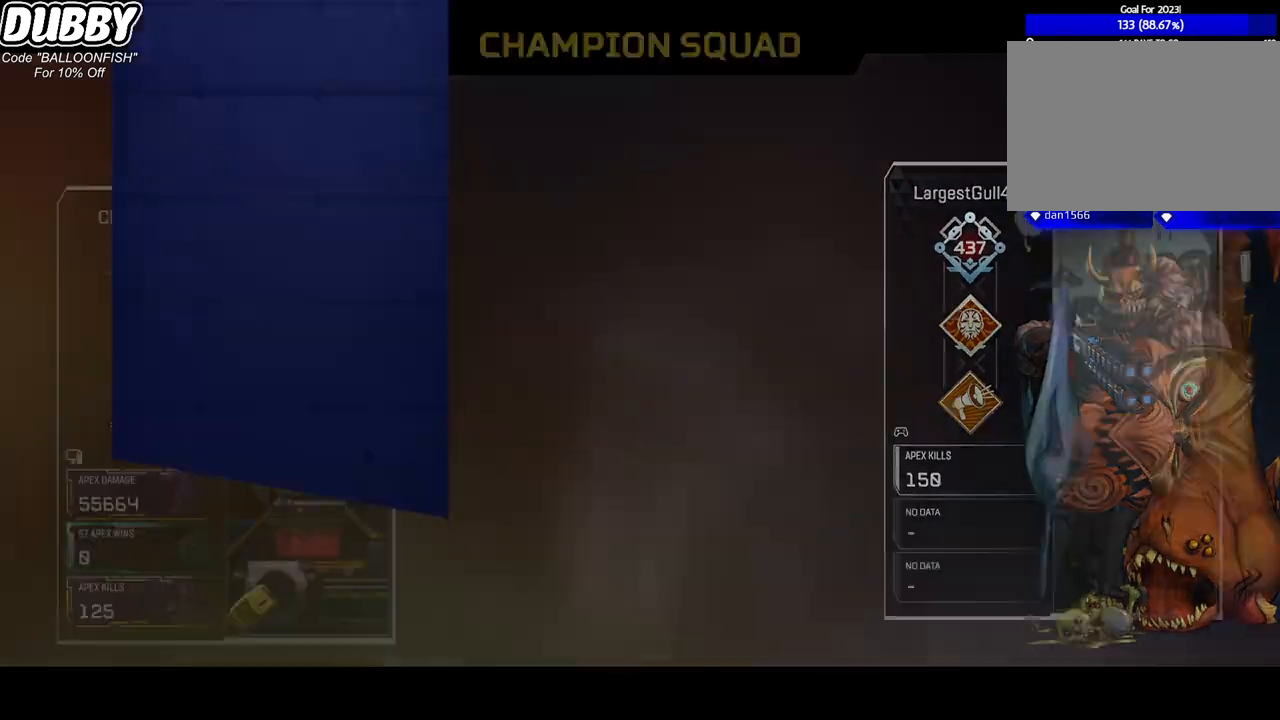
{"keys": [], "mouse": ["wheel"], "events": [[33, "mouse_wheel", "down"], [66, "mouse_wheel", "up"], [233, "mouse_wheel", "down"], [300, "mouse_wheel", "up"], [367, "mouse_wheel", "down"]]}
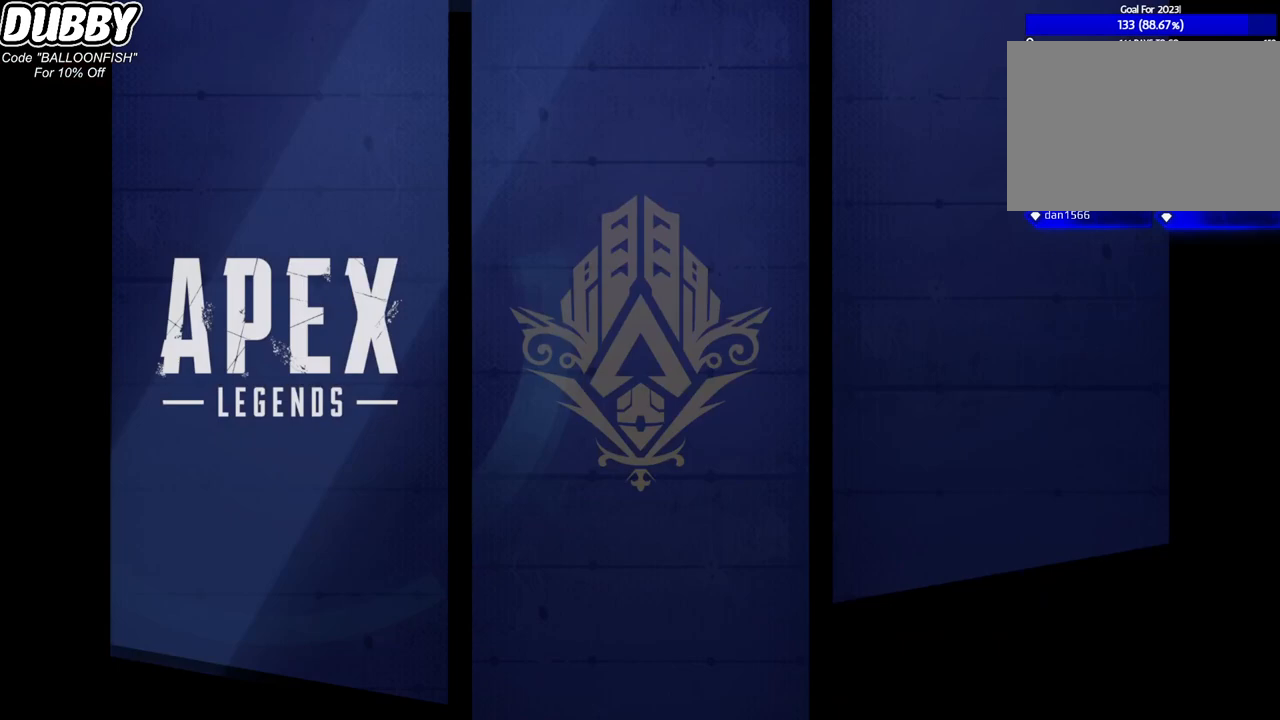
{"keys": [], "mouse": ["wheel"], "events": [[101, "mouse_wheel", "up"], [134, "mouse_wheel", "down"]]}
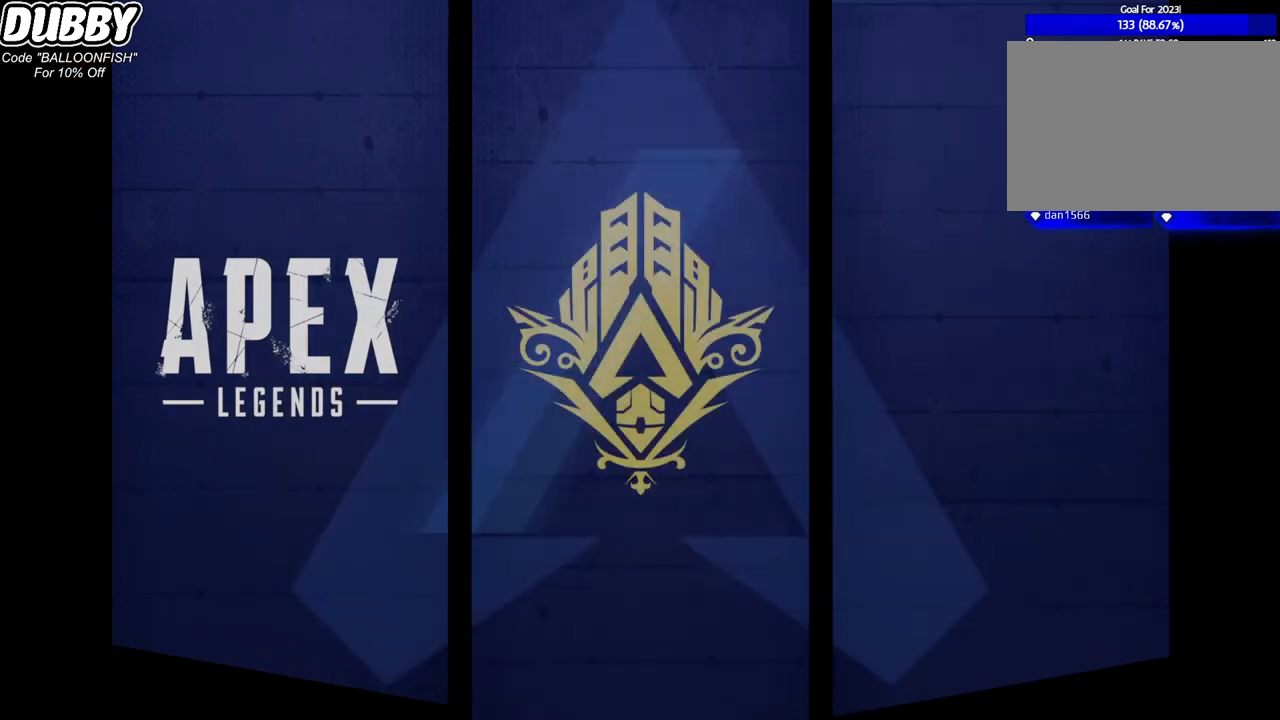
{"keys": [], "mouse": ["wheel"], "events": [[167, "mouse_wheel", "up"], [201, "mouse_wheel", "down"], [434, "mouse_wheel", "up"], [501, "mouse_wheel", "down"]]}
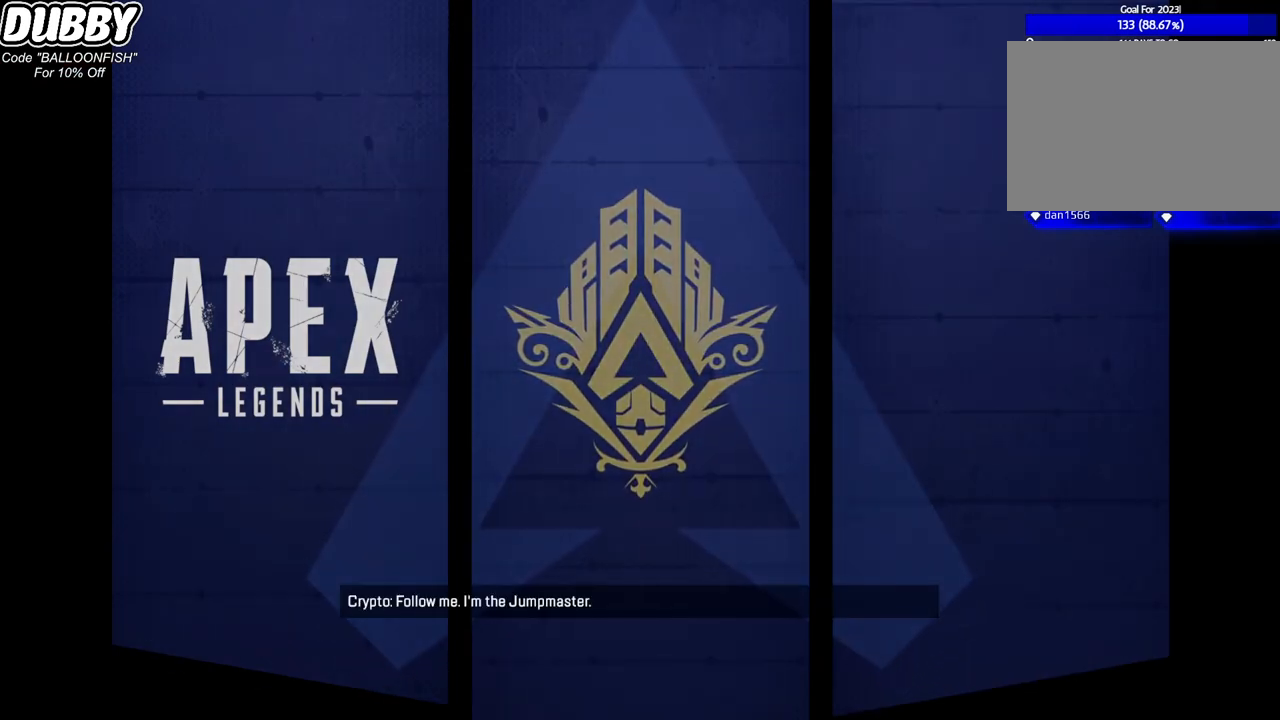
{"keys": [], "mouse": ["wheel"], "events": [[234, "mouse_wheel", "up"], [501, "mouse_wheel", "down"]]}
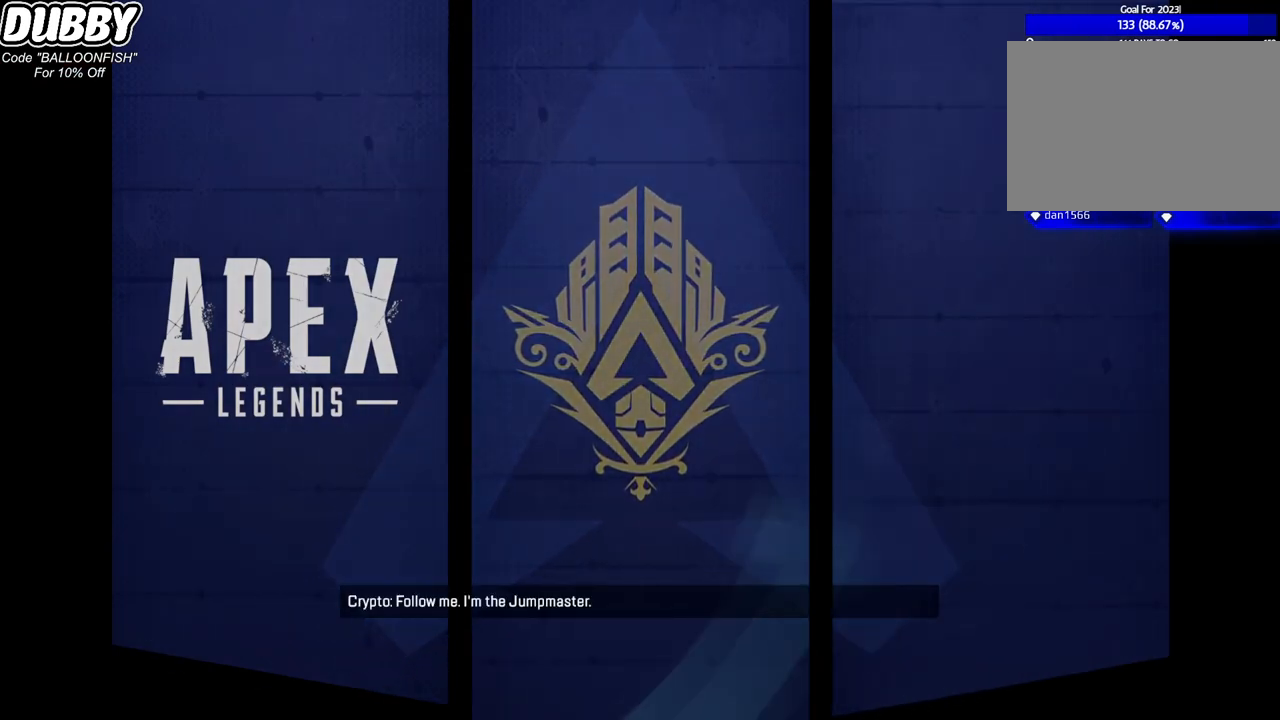
{"keys": [], "mouse": ["wheel"], "events": [[367, "mouse_wheel", "up"], [434, "mouse_wheel", "down"]]}
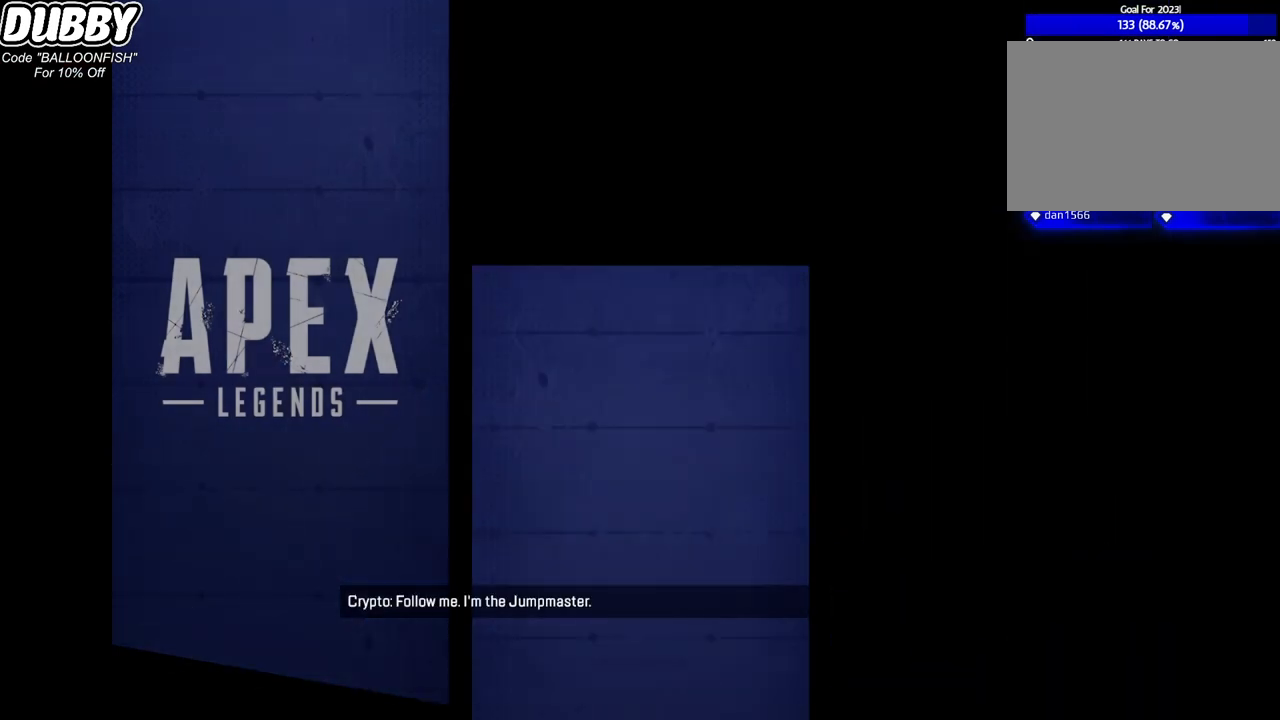
{"keys": [], "mouse": ["wheel"], "events": [[100, "mouse_wheel", "up"], [167, "mouse_wheel", "down"], [267, "mouse_wheel", "up"], [300, "mouse_wheel", "down"], [334, "mouse_wheel", "up"], [400, "mouse_wheel", "down"]]}
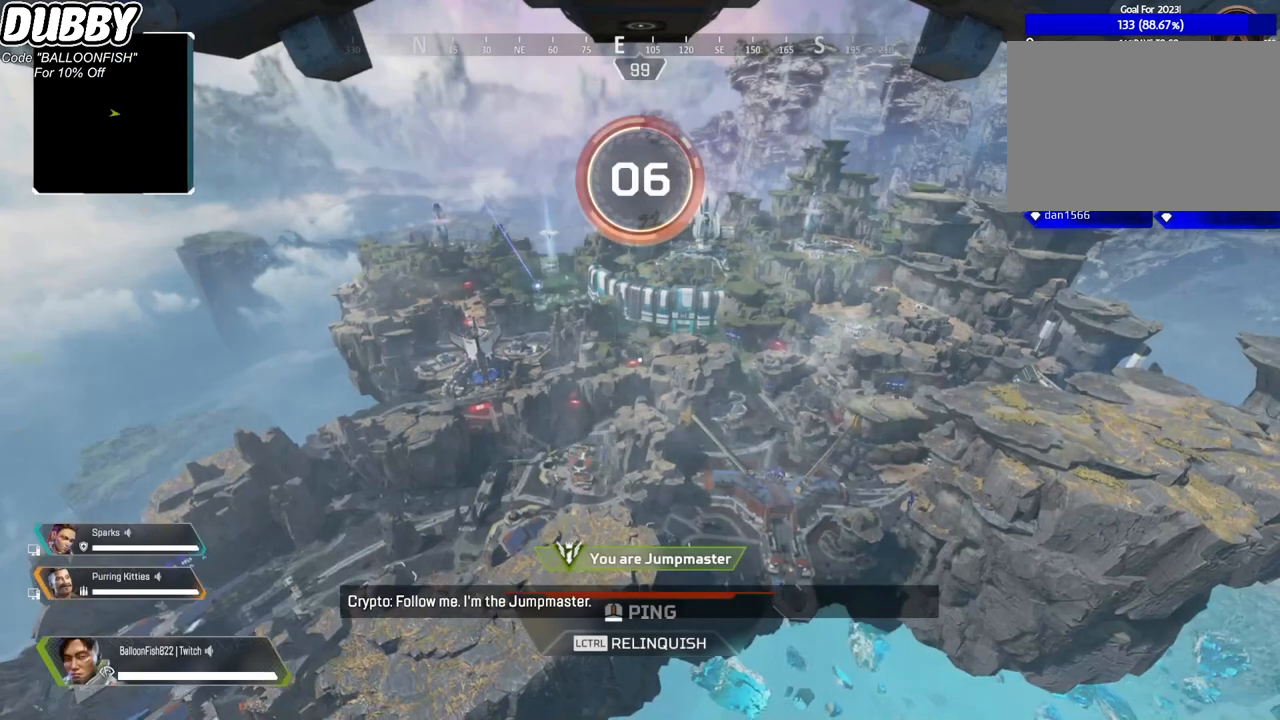
{"keys": [], "mouse": [], "events": [[267, "mouse_wheel", "up"]]}